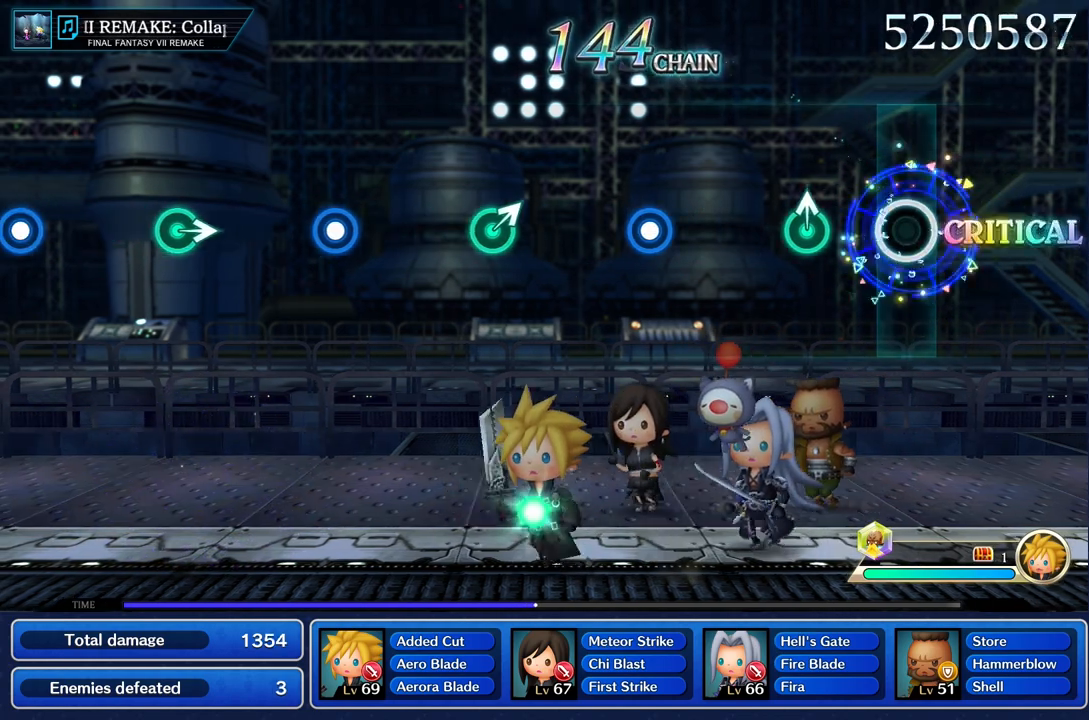
Gameplay with a controller (PlayStation layout); each line is a JSON object with the inputs held at the frame after it. "events" lists button and stick changes between this image and that frame as [ms after this image, input, new state], when the widget could be followed in between. Not read: L3 R3.
{"buttons": [], "left_stick": "center", "right_stick": "center", "events": [[33, "R1", "up"], [284, "left_stick", "up"], [434, "left_stick", "center"]]}
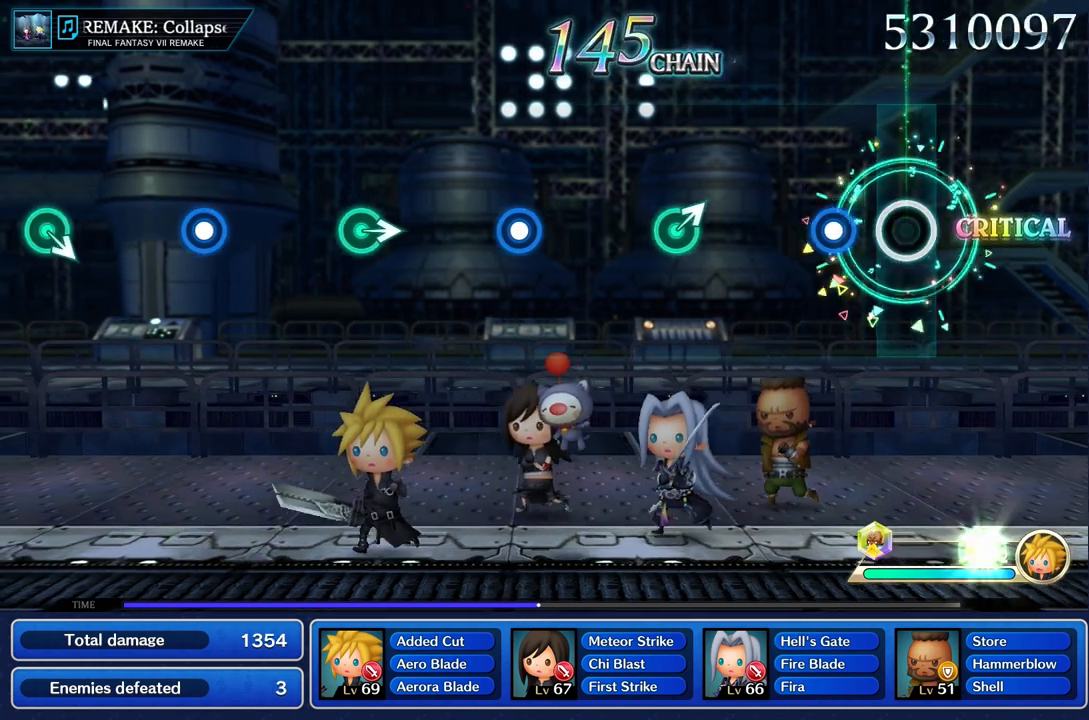
{"buttons": [], "left_stick": "center", "right_stick": "center", "events": [[217, "R1", "down"], [351, "R1", "up"]]}
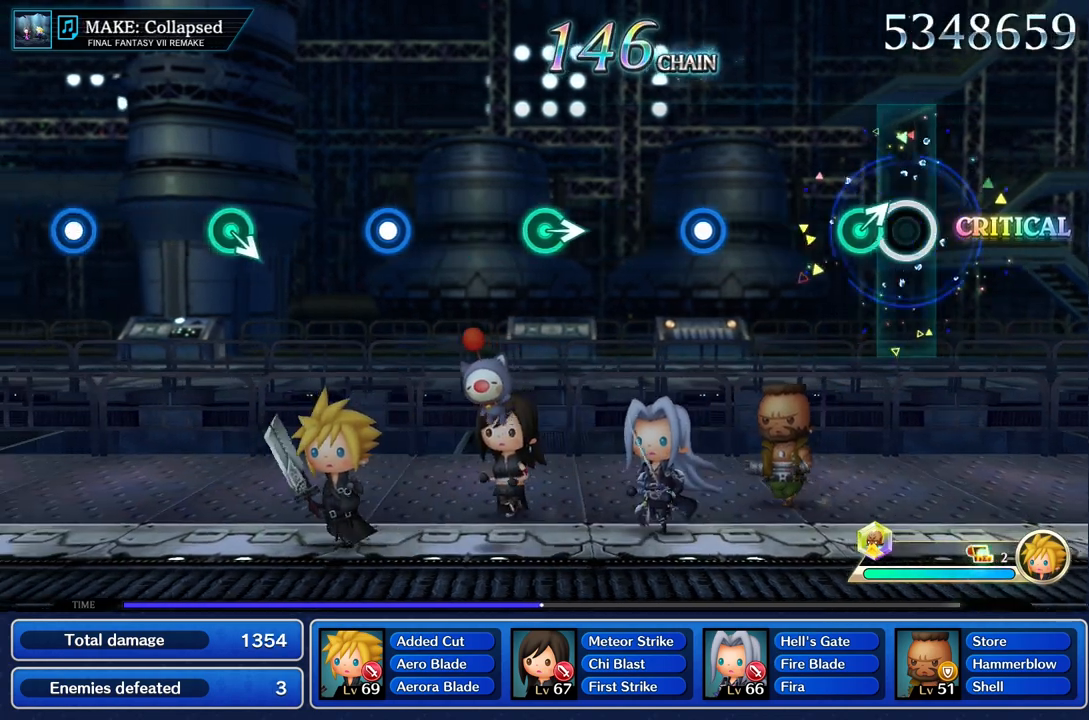
{"buttons": [], "left_stick": "center", "right_stick": "center", "events": [[133, "left_stick", "up"], [267, "left_stick", "center"]]}
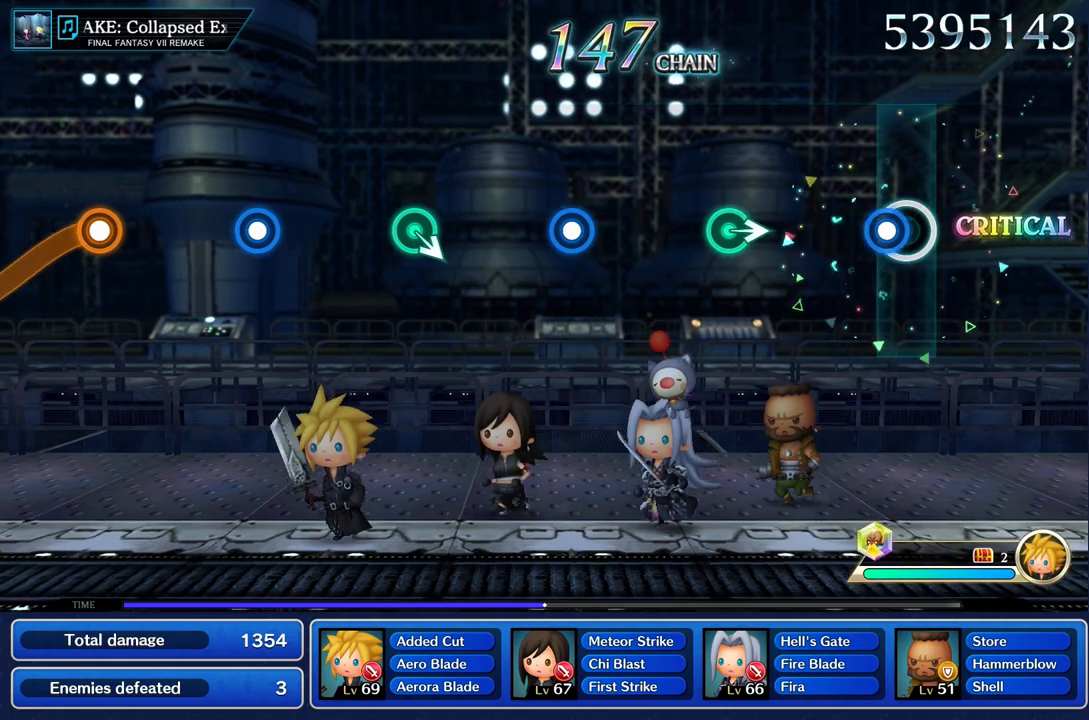
{"buttons": [], "left_stick": "right", "right_stick": "center", "events": [[84, "R1", "down"], [217, "R1", "up"], [501, "left_stick", "right"]]}